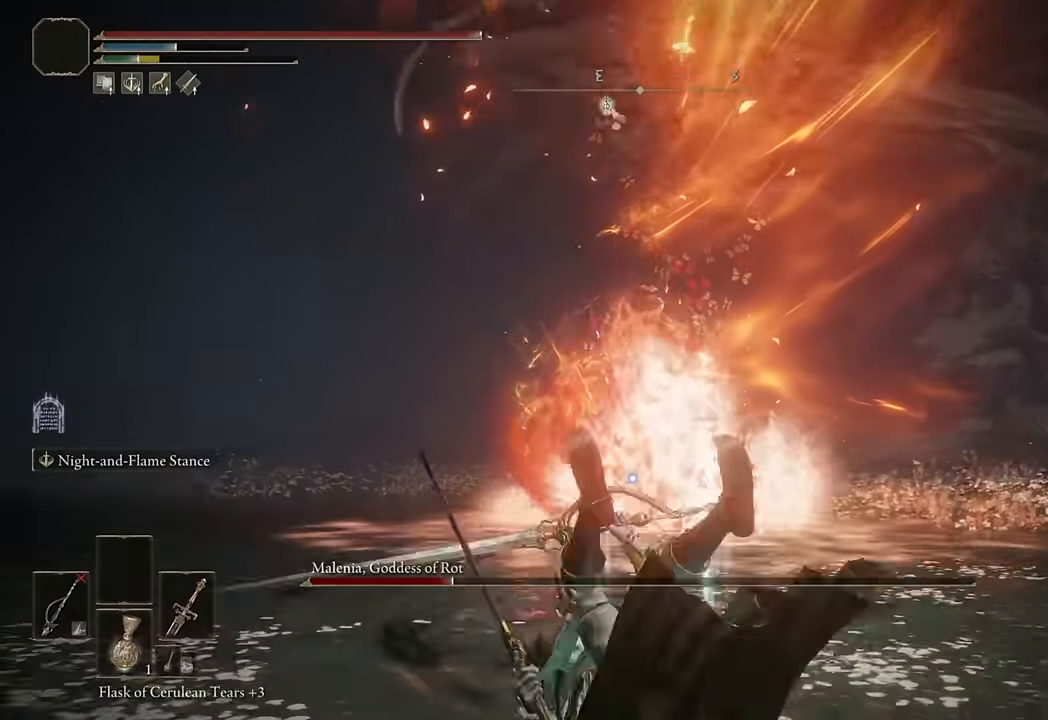
Gameplay with a controller (PlayStation layout); each line is a JSON object with the inputs held at the frame after it. "events" lists button and stick changes between this image and that frame as [ms after this image, input, new state], when the widget could be followed in between. Not read: R2.
{"buttons": ["CIRCLE", "TRIANGLE"], "left_stick": "down", "right_stick": "center", "events": [[467, "TRIANGLE", "down"]]}
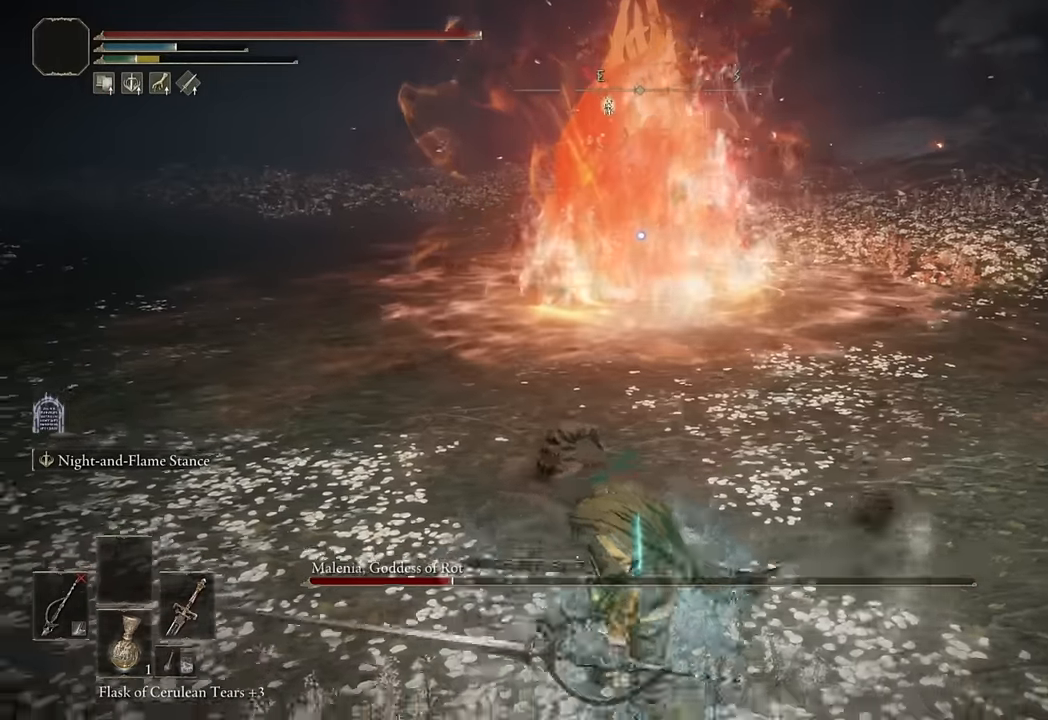
{"buttons": [], "left_stick": "down-right", "right_stick": "center", "events": [[183, "TRIANGLE", "up"], [200, "left_stick", "down-right"], [417, "CIRCLE", "up"]]}
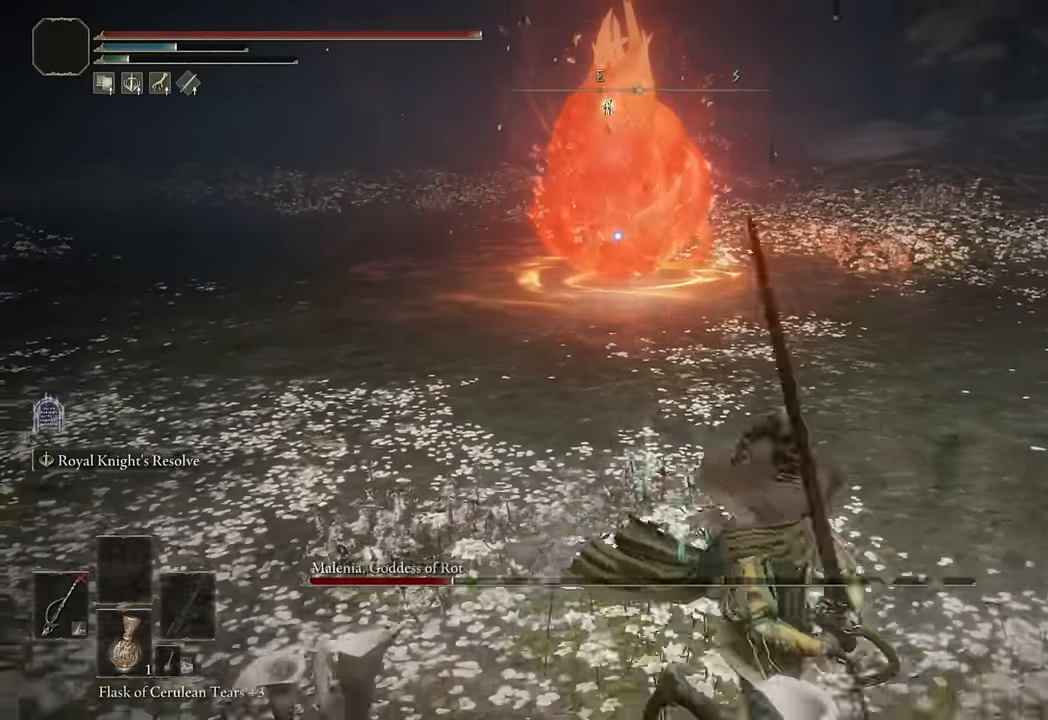
{"buttons": ["CIRCLE"], "left_stick": "right", "right_stick": "center", "events": [[17, "L2", "down"], [167, "L2", "up"], [200, "left_stick", "center"], [333, "left_stick", "right"], [483, "CIRCLE", "down"]]}
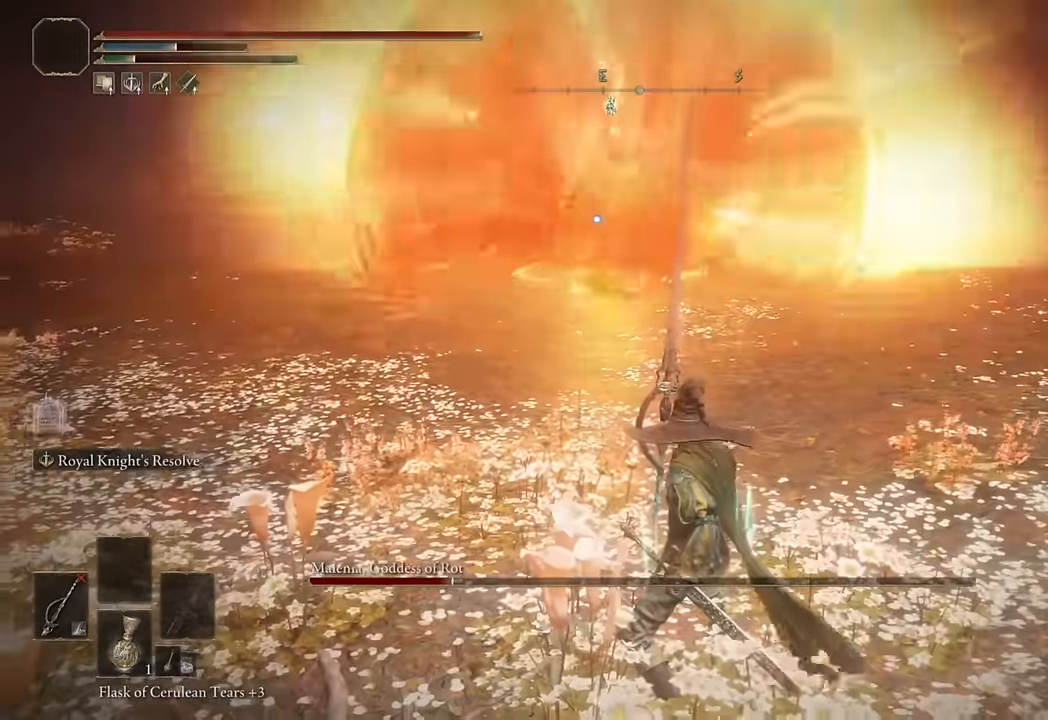
{"buttons": ["CIRCLE"], "left_stick": "up-right", "right_stick": "center", "events": [[200, "left_stick", "up-right"]]}
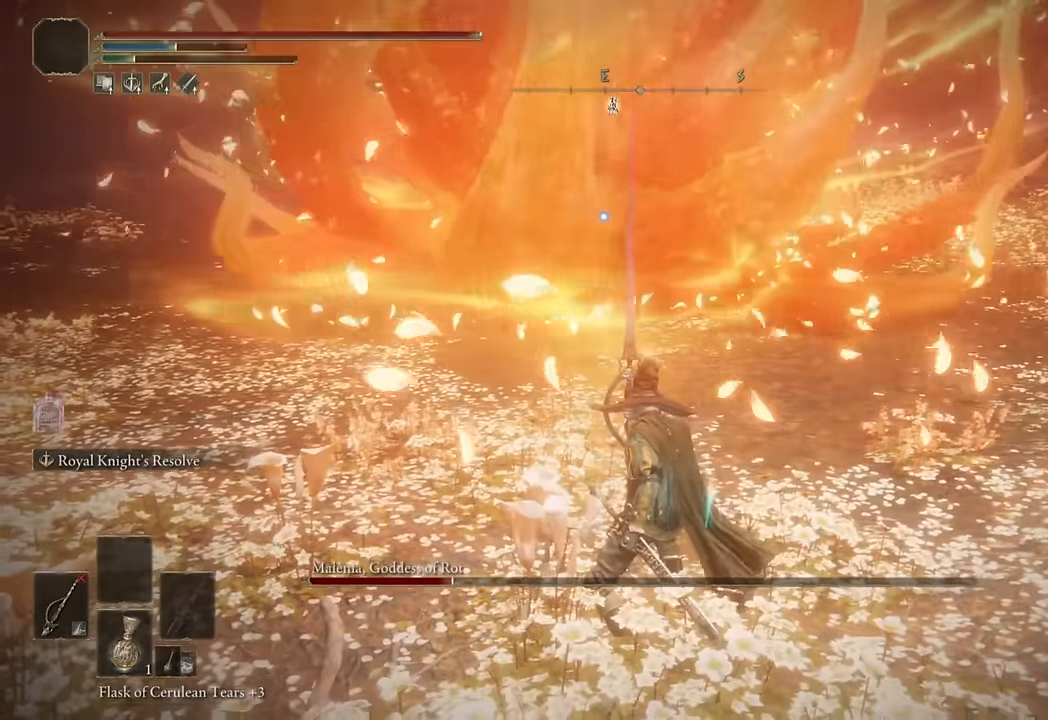
{"buttons": [], "left_stick": "up-right", "right_stick": "center", "events": [[17, "TRIANGLE", "down"], [400, "TRIANGLE", "up"], [467, "CIRCLE", "up"]]}
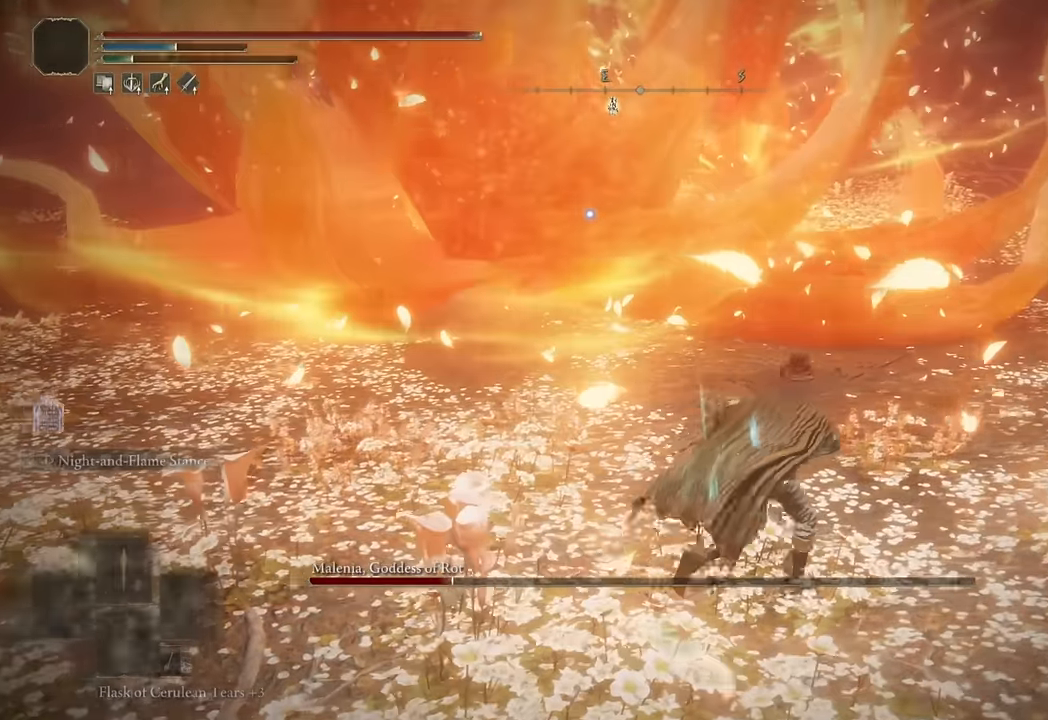
{"buttons": [], "left_stick": "up-right", "right_stick": "center", "events": []}
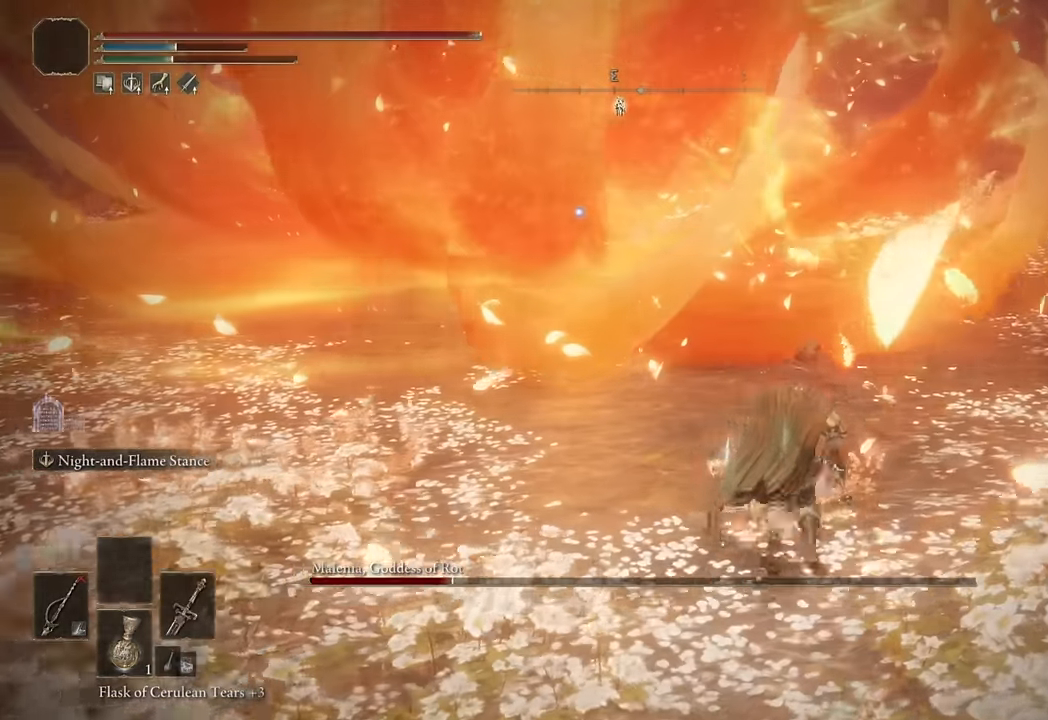
{"buttons": ["L2"], "left_stick": "up-right", "right_stick": "center", "events": [[17, "L2", "down"], [217, "left_stick", "right"], [333, "left_stick", "up-right"]]}
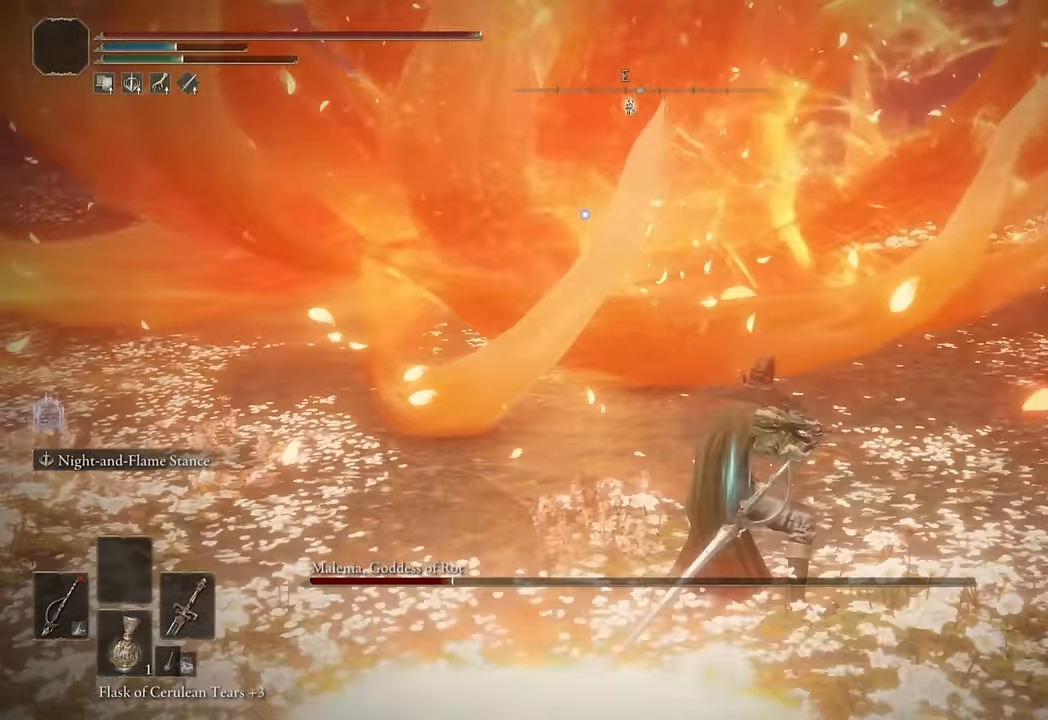
{"buttons": ["L2"], "left_stick": "center", "right_stick": "center", "events": [[83, "left_stick", "center"]]}
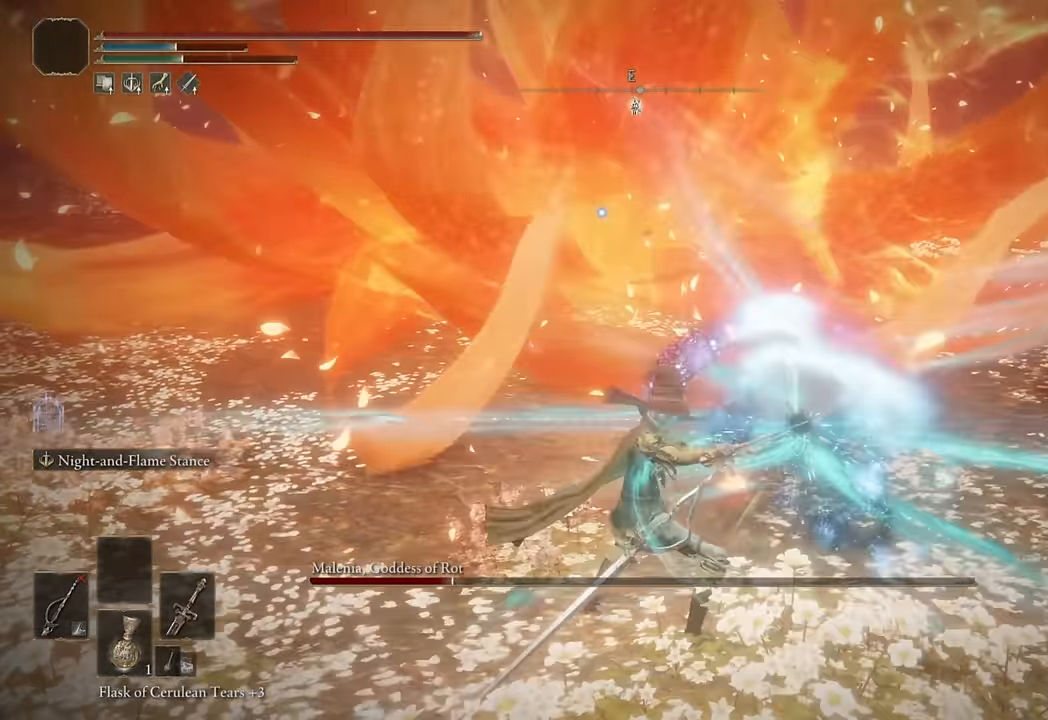
{"buttons": ["L2"], "left_stick": "center", "right_stick": "center", "events": []}
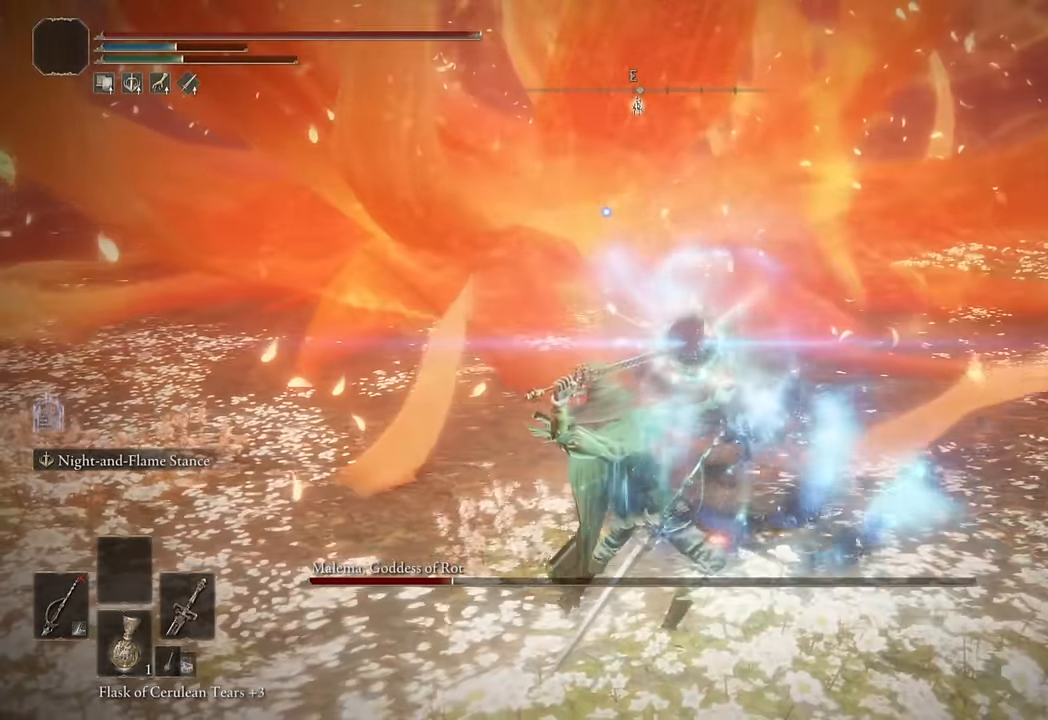
{"buttons": ["L2"], "left_stick": "center", "right_stick": "center", "events": []}
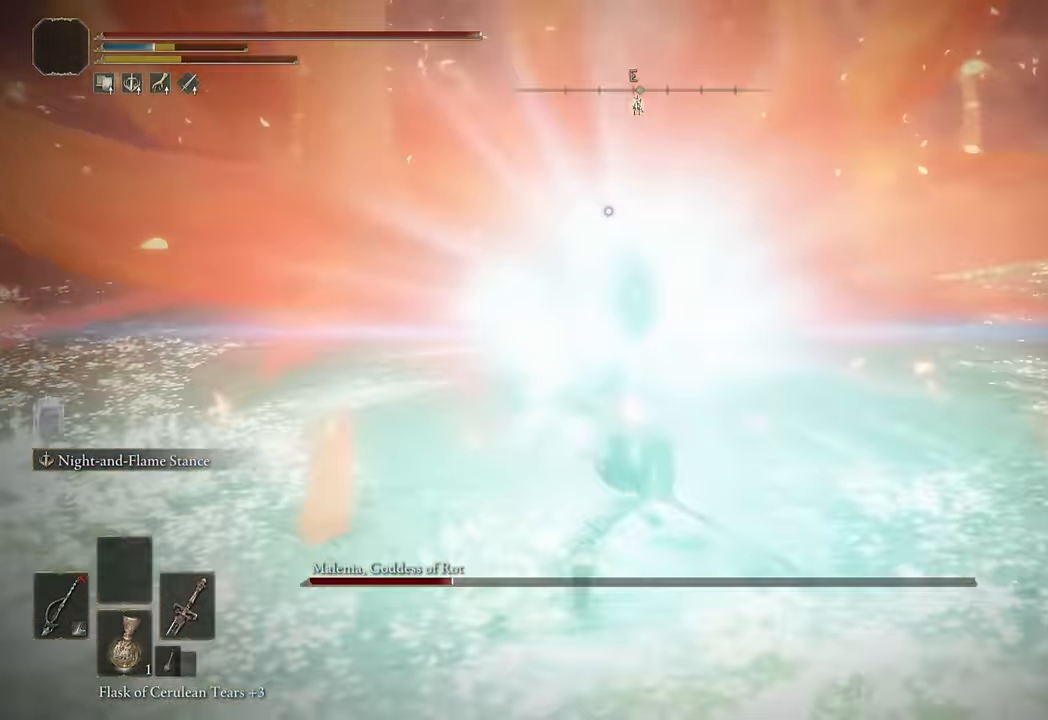
{"buttons": ["L2"], "left_stick": "center", "right_stick": "center", "events": []}